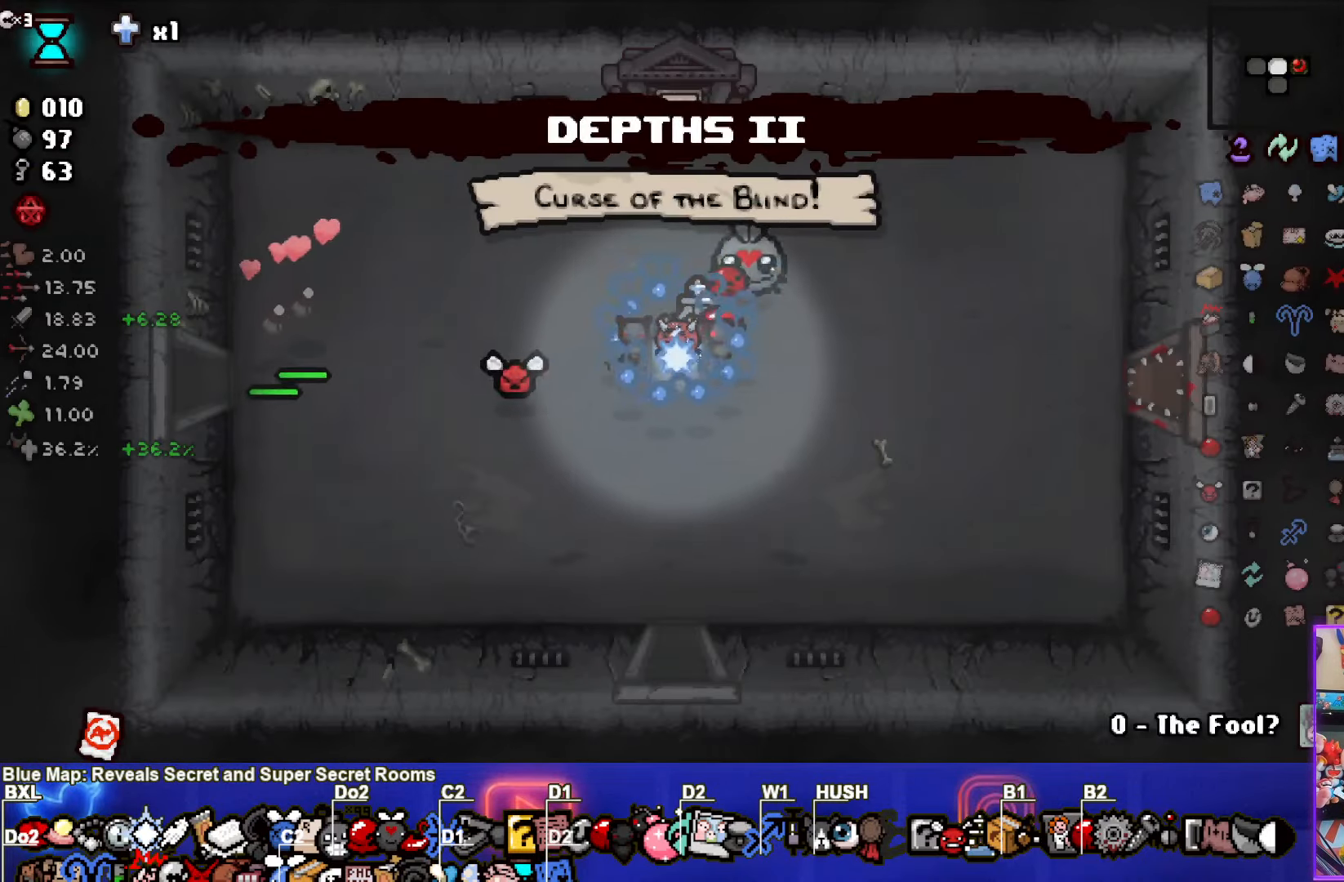
Gameplay with a controller (PlayStation layout); each line is a JSON object with the inputs held at the frame after it. "events" lists button and stick changes between this image and that frame as [ms after this image, input, new state], when the widget could be followed in between. Not read: R3 right_stick.
{"buttons": [], "left_stick": "down", "events": [[16, "left_stick", "down"]]}
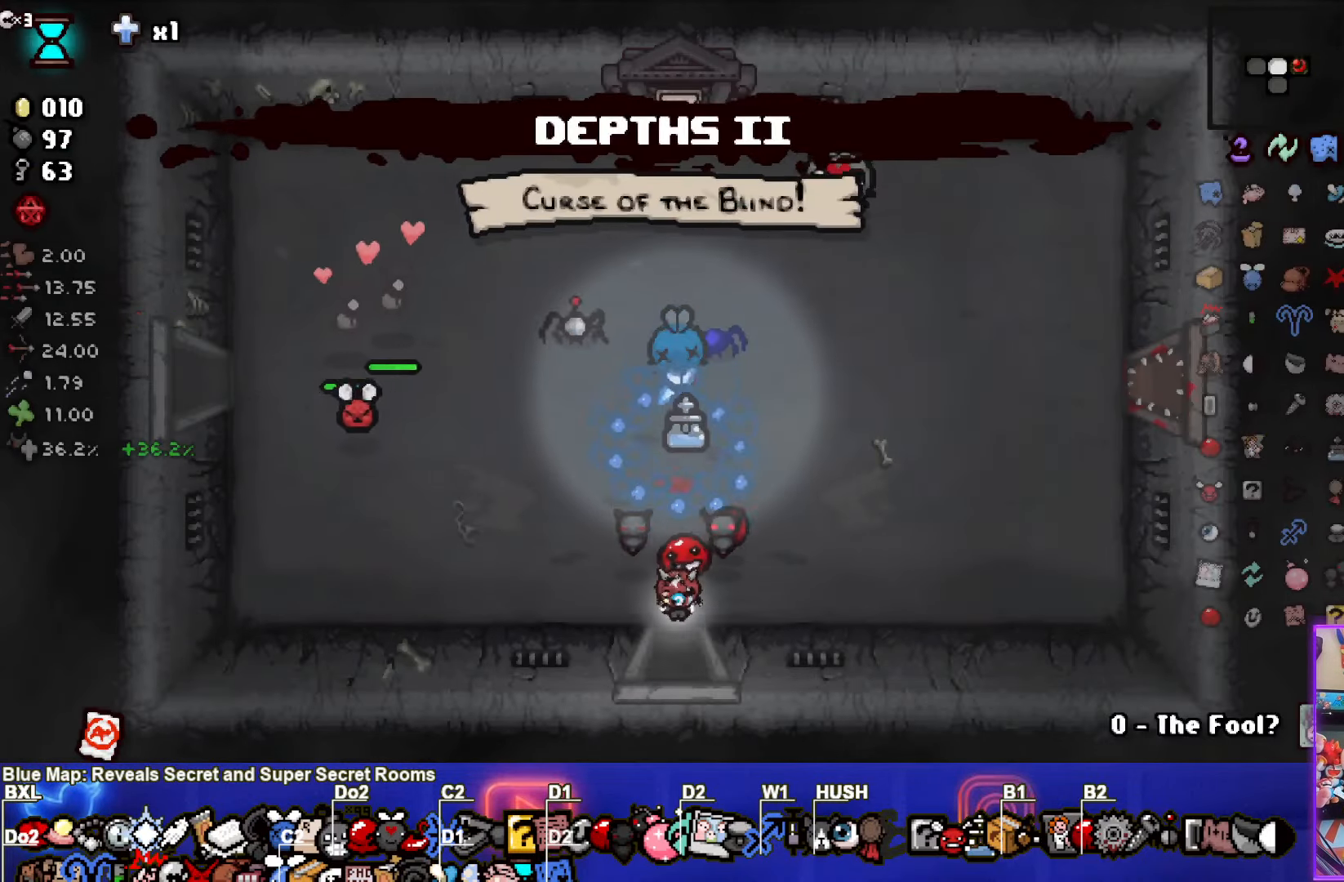
{"buttons": [], "left_stick": "center", "events": [[200, "left_stick", "center"]]}
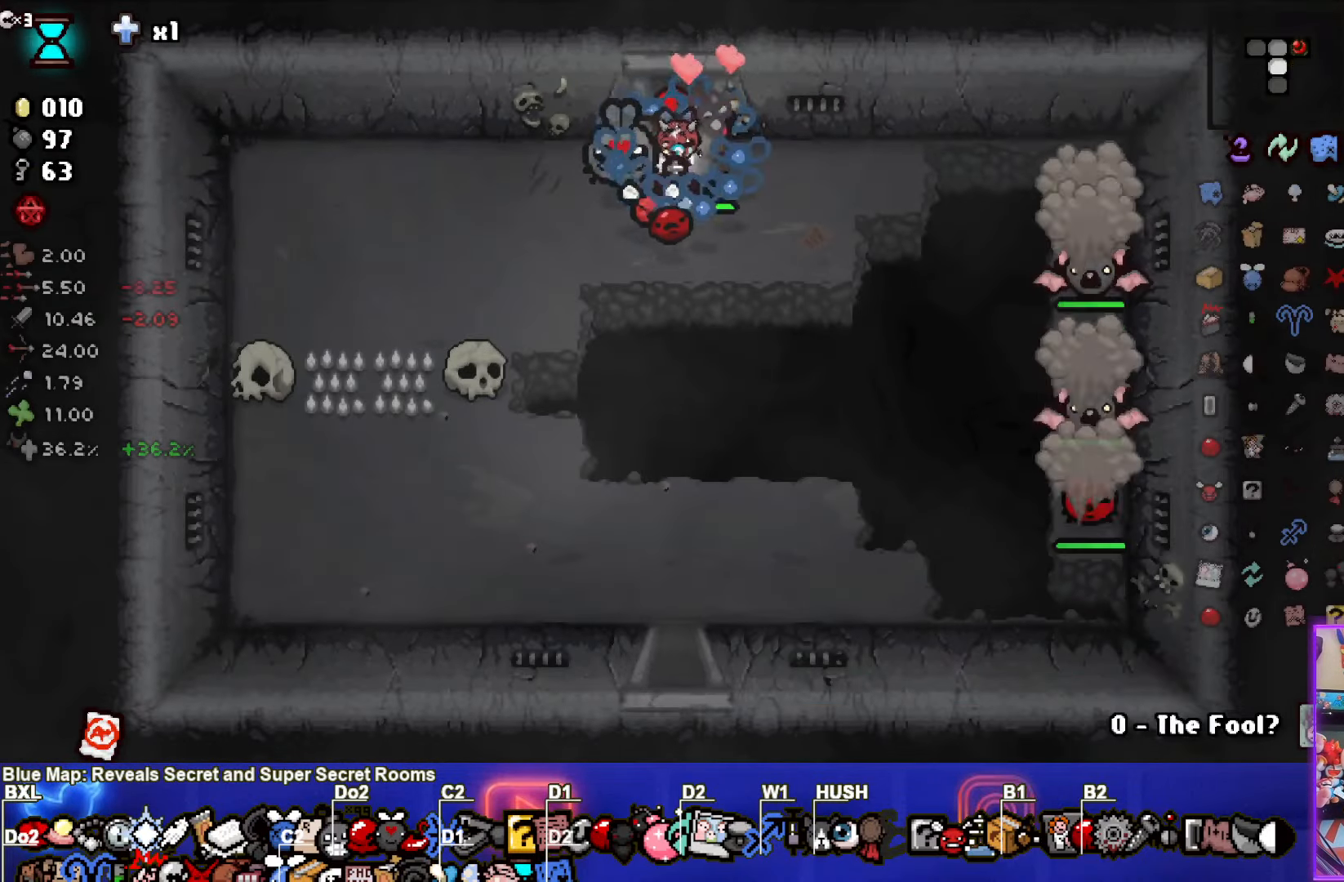
{"buttons": ["CIRCLE"], "left_stick": "down", "events": [[233, "left_stick", "down-right"], [300, "CIRCLE", "down"], [433, "left_stick", "down"]]}
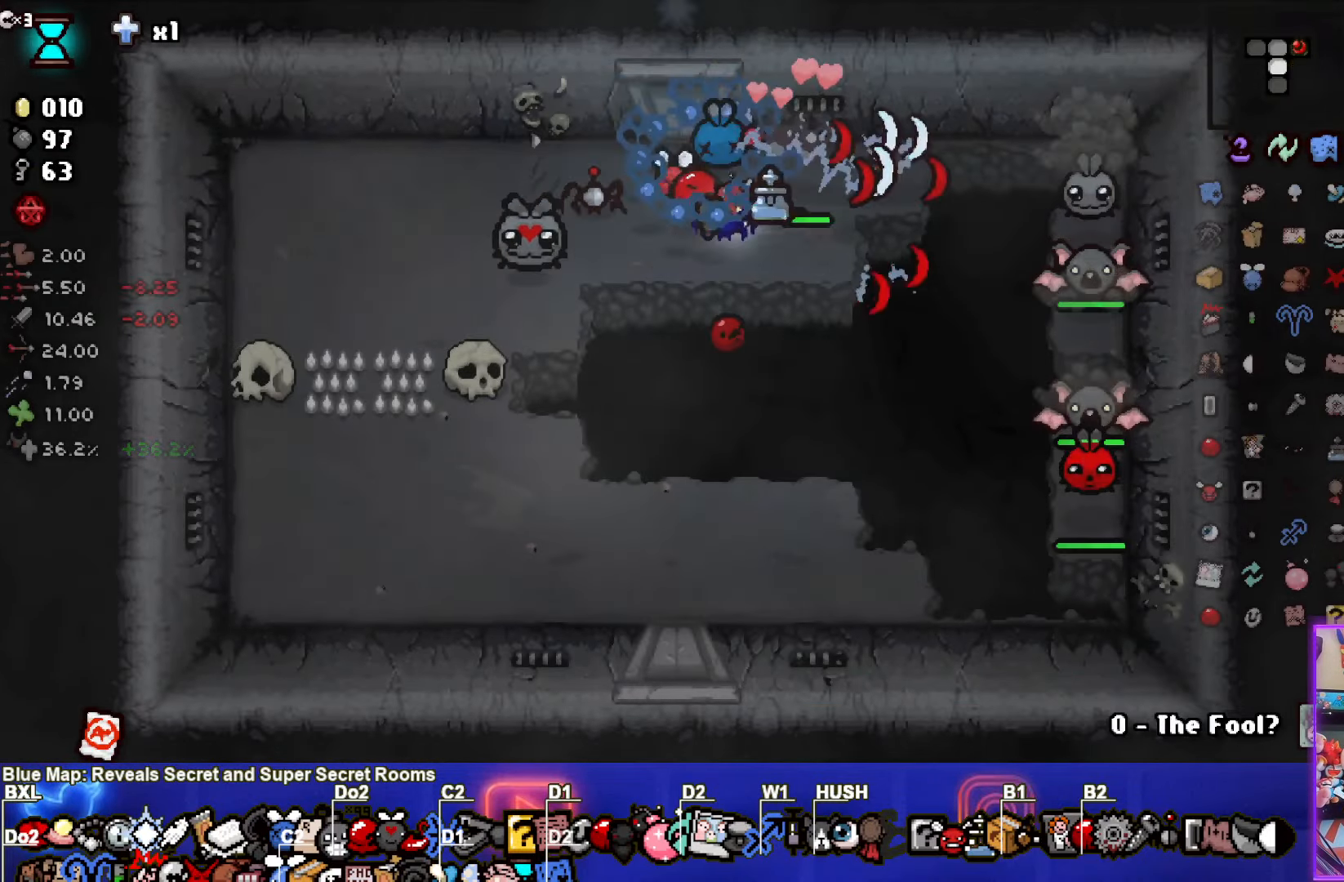
{"buttons": [], "left_stick": "center", "events": [[283, "left_stick", "down-left"], [333, "CIRCLE", "up"], [467, "left_stick", "center"]]}
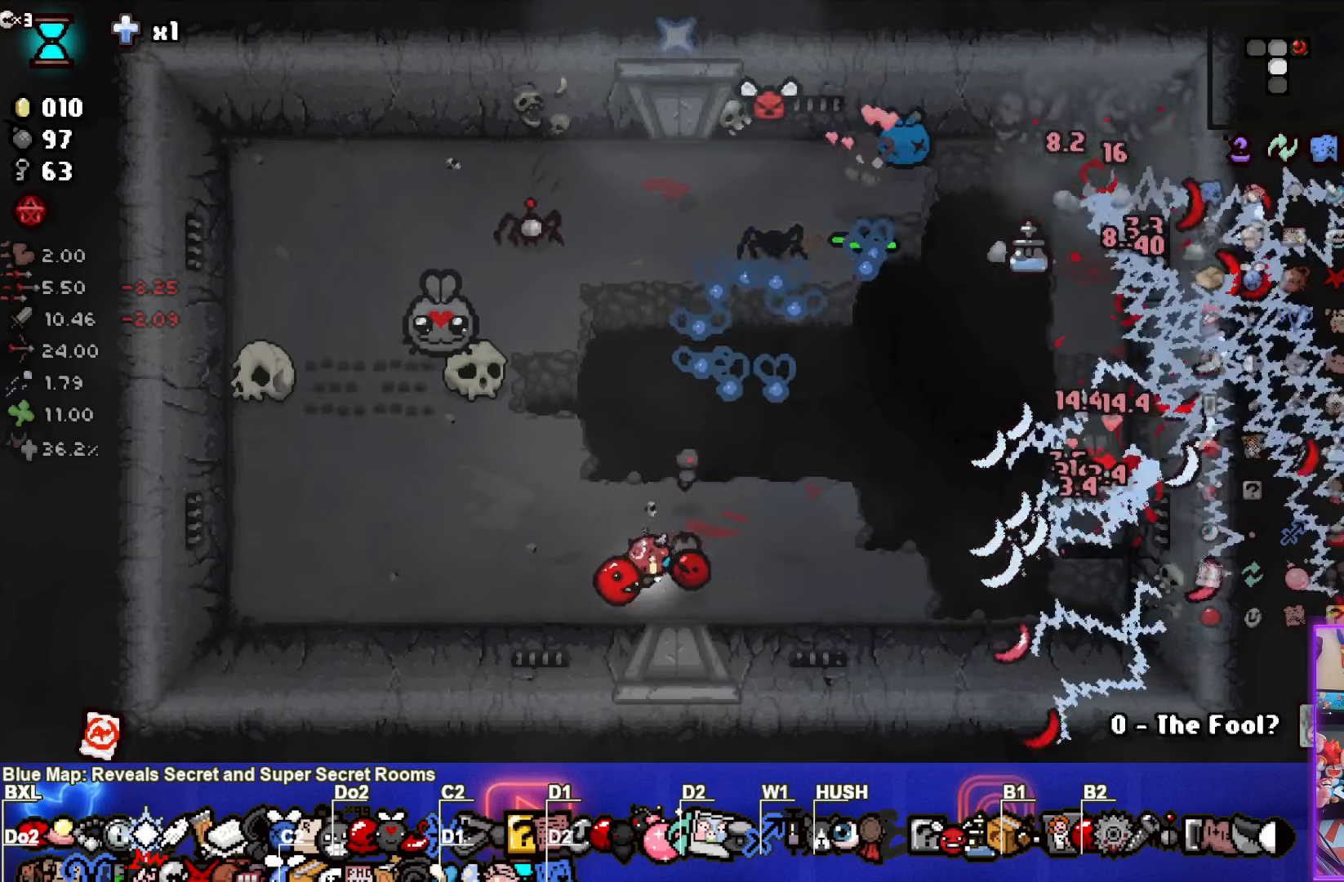
{"buttons": [], "left_stick": "center", "events": []}
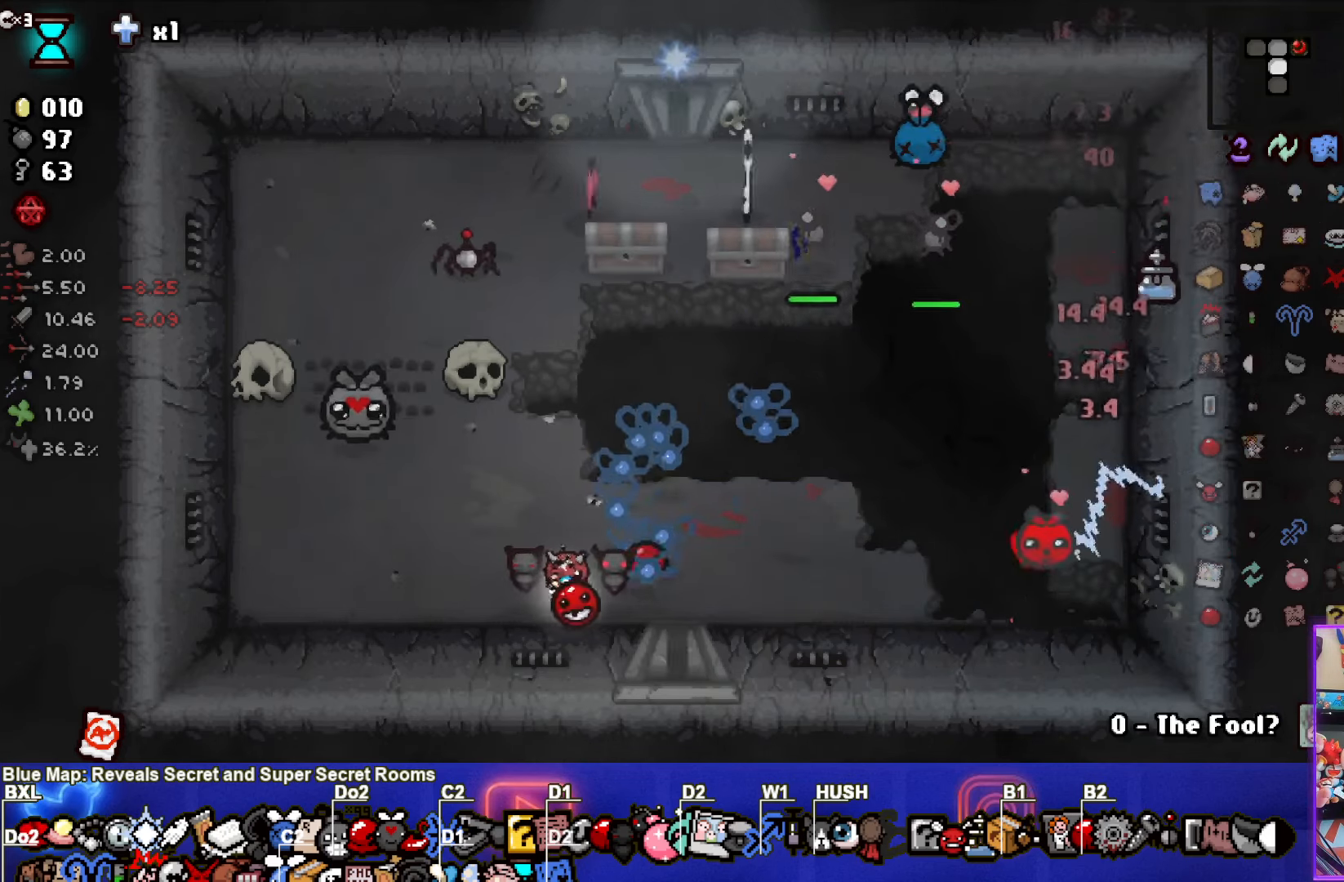
{"buttons": [], "left_stick": "up-right", "events": [[217, "left_stick", "left"], [367, "left_stick", "up-right"]]}
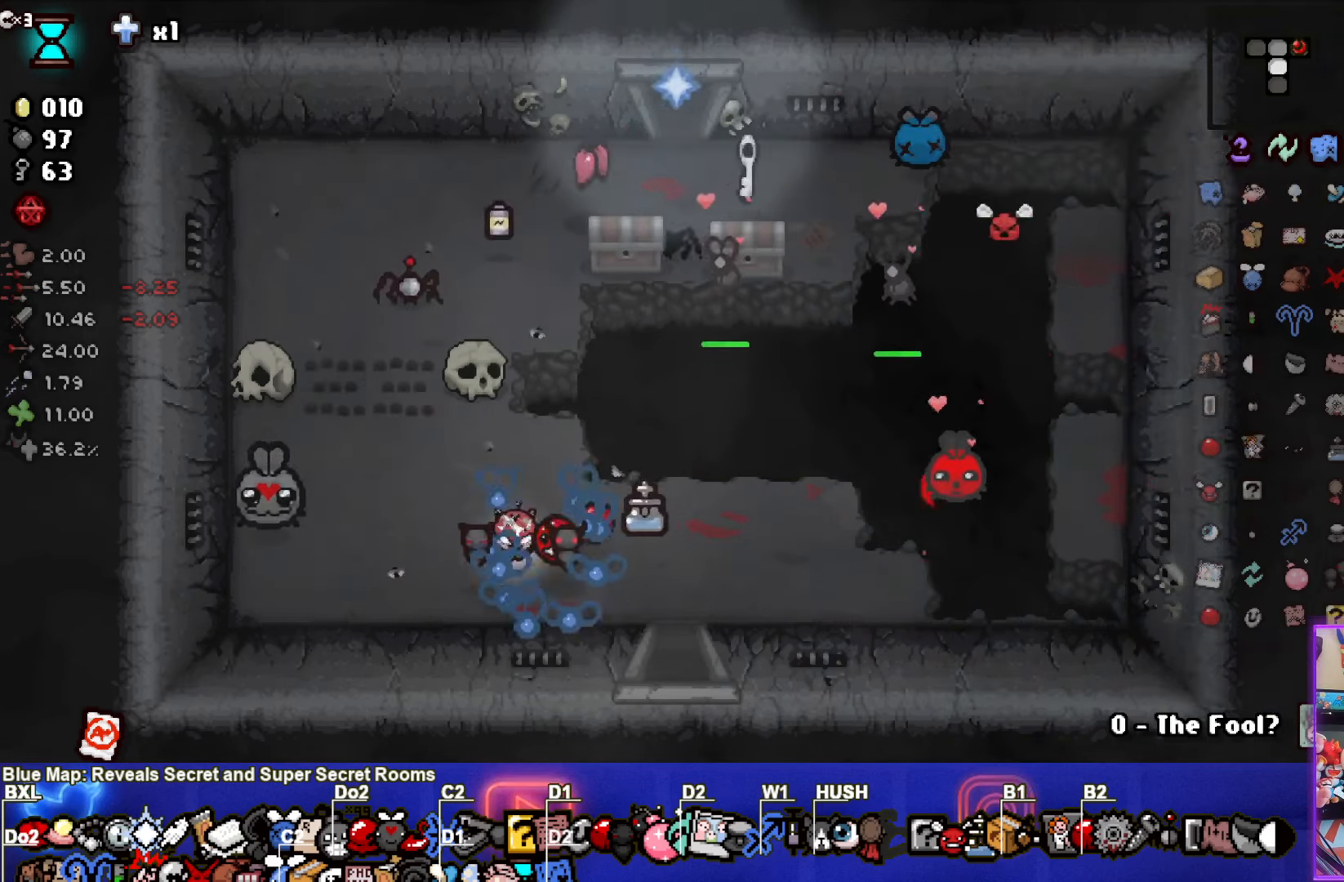
{"buttons": [], "left_stick": "up-right", "events": [[183, "left_stick", "up"], [500, "left_stick", "up-right"]]}
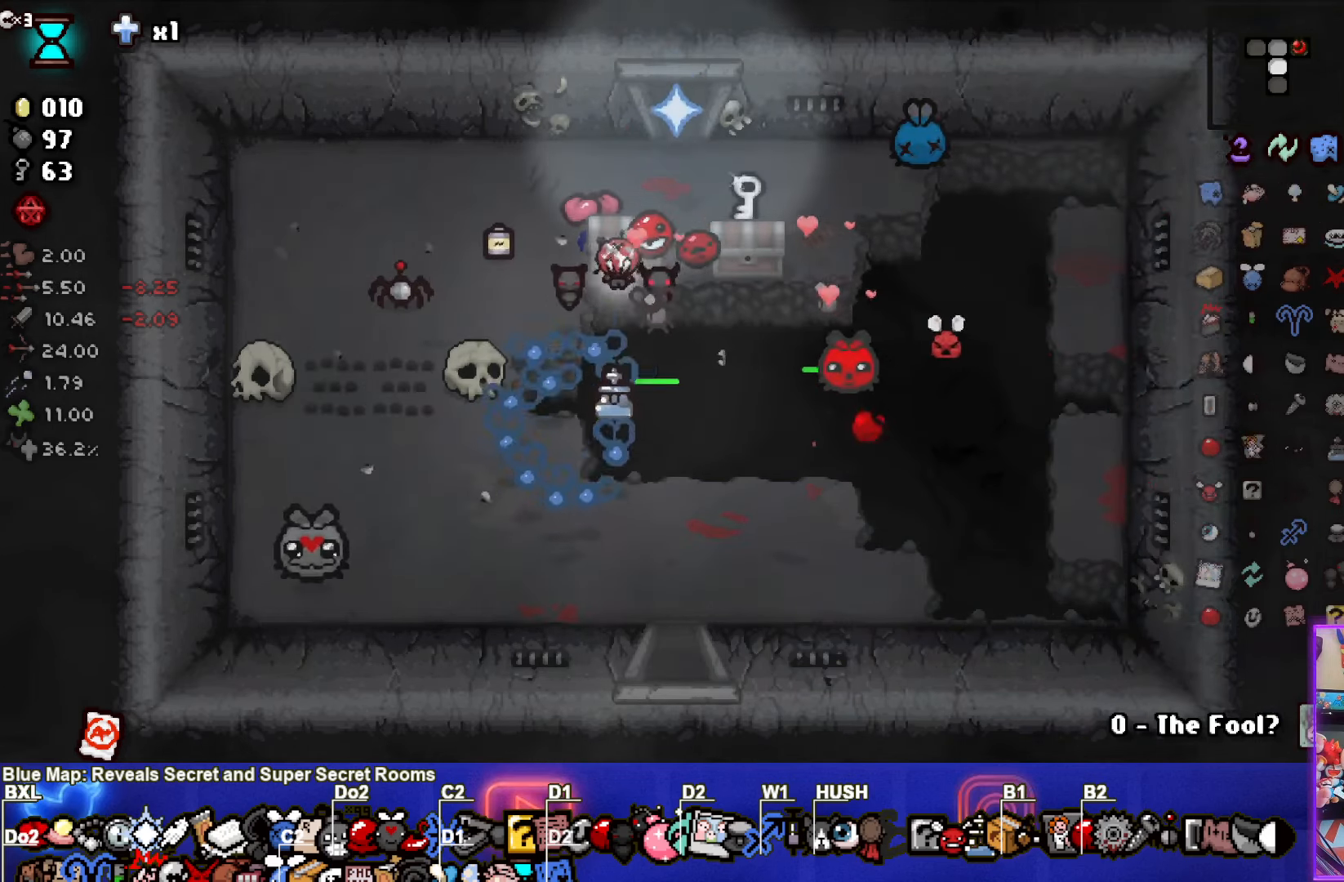
{"buttons": [], "left_stick": "down-left", "events": [[117, "left_stick", "right"], [267, "left_stick", "down-right"], [433, "left_stick", "down-left"]]}
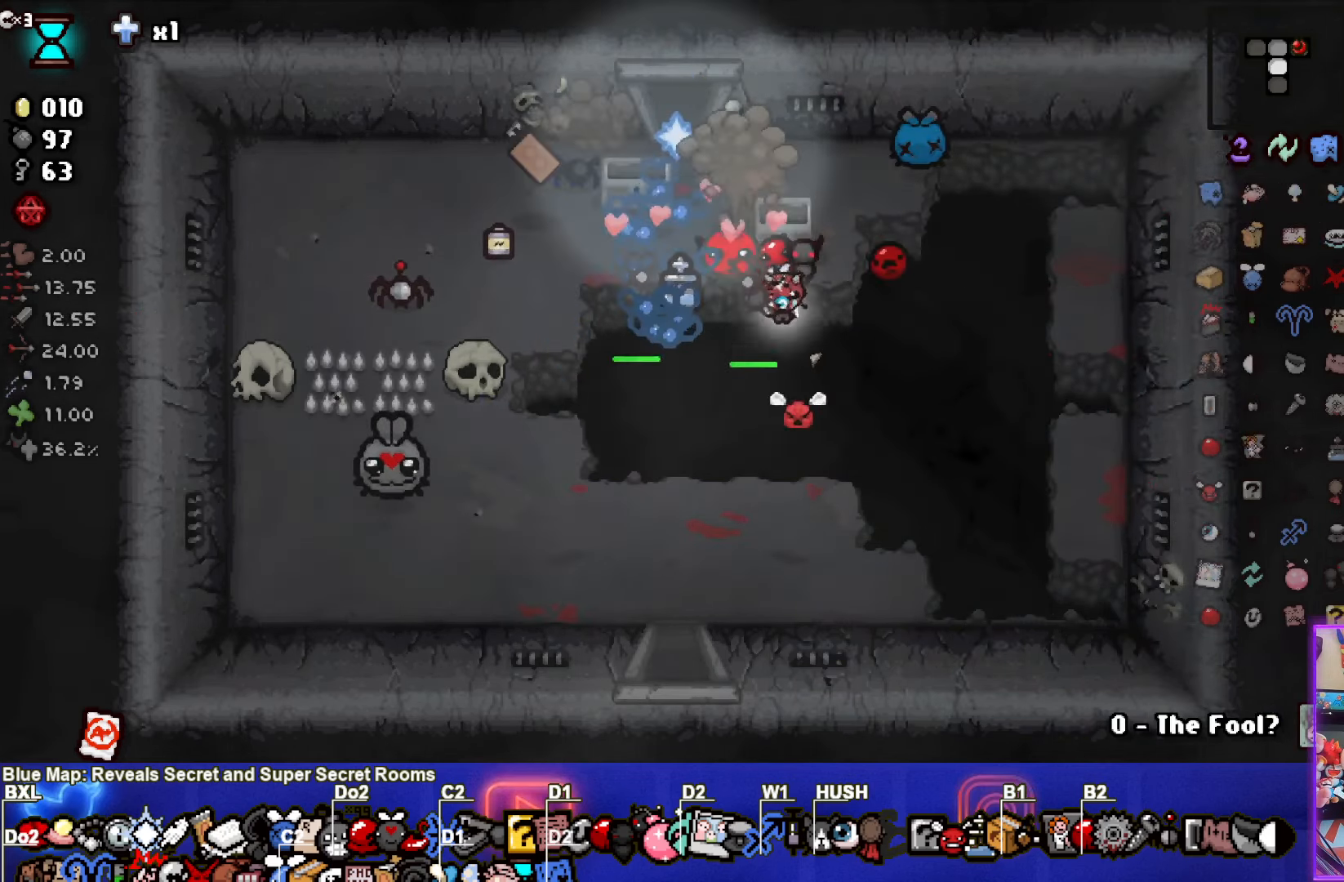
{"buttons": [], "left_stick": "up-left", "events": [[67, "left_stick", "up-left"]]}
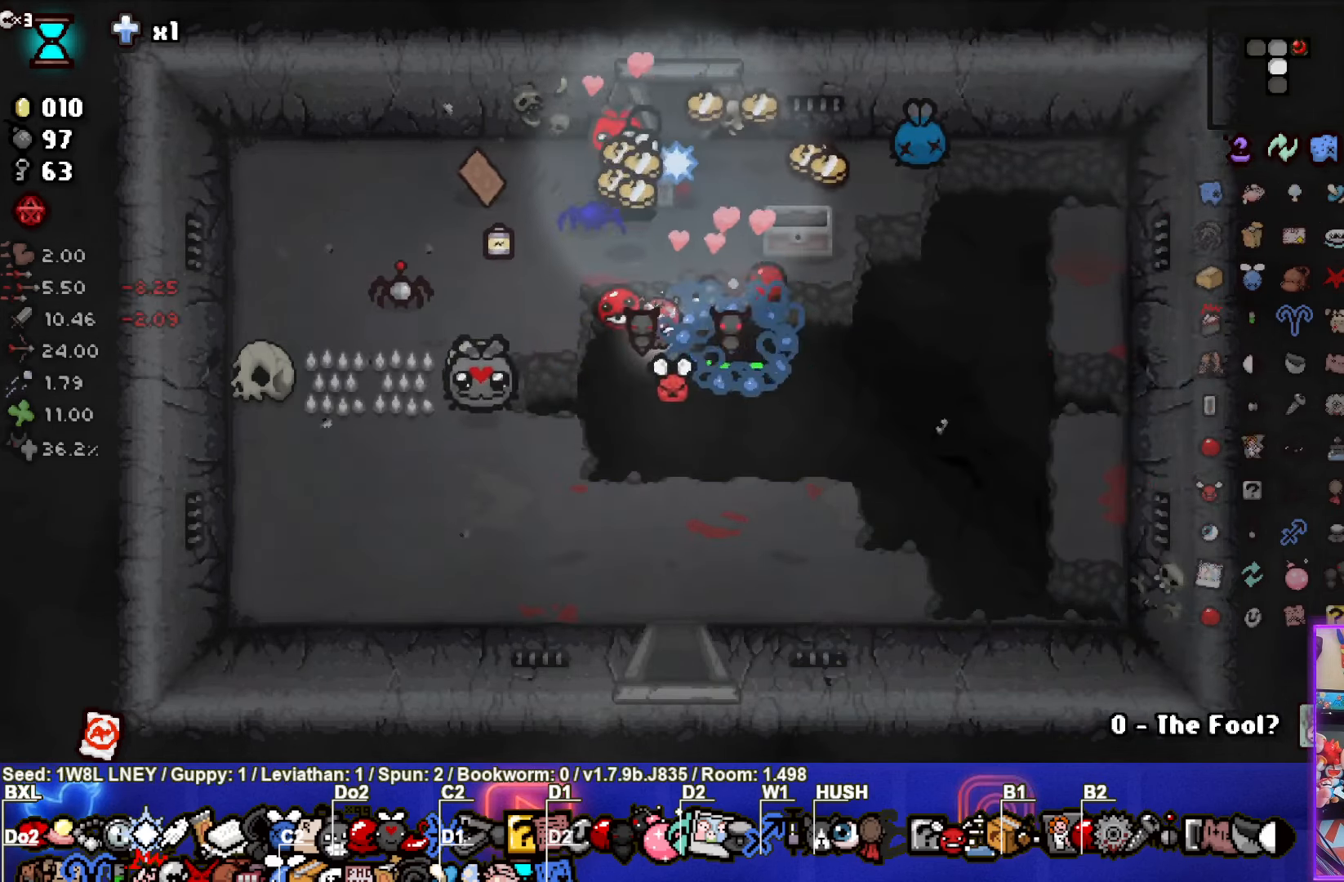
{"buttons": [], "left_stick": "down-right", "events": [[67, "left_stick", "up"], [317, "left_stick", "down-right"]]}
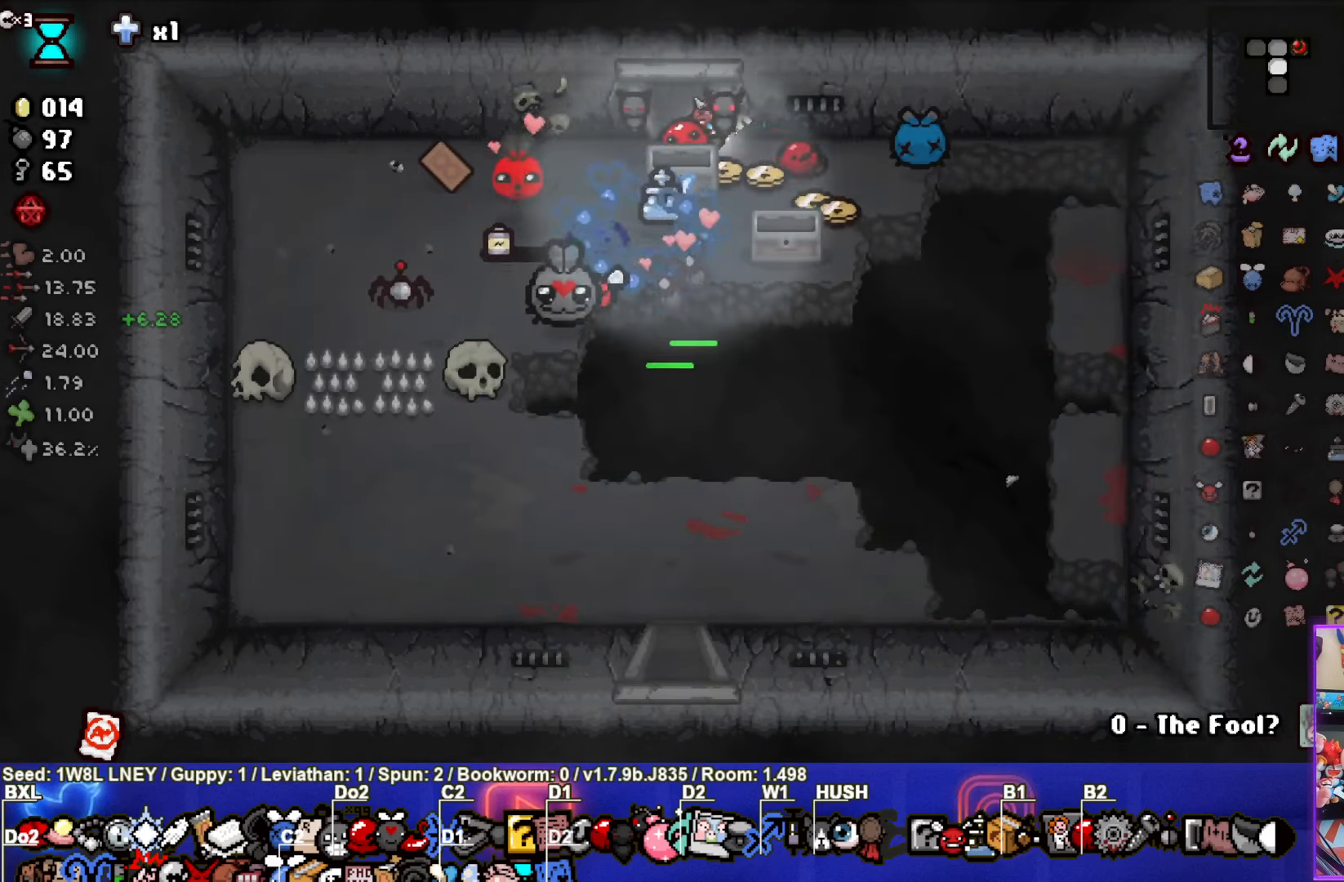
{"buttons": [], "left_stick": "up-left", "events": [[133, "left_stick", "right"], [333, "left_stick", "up-left"]]}
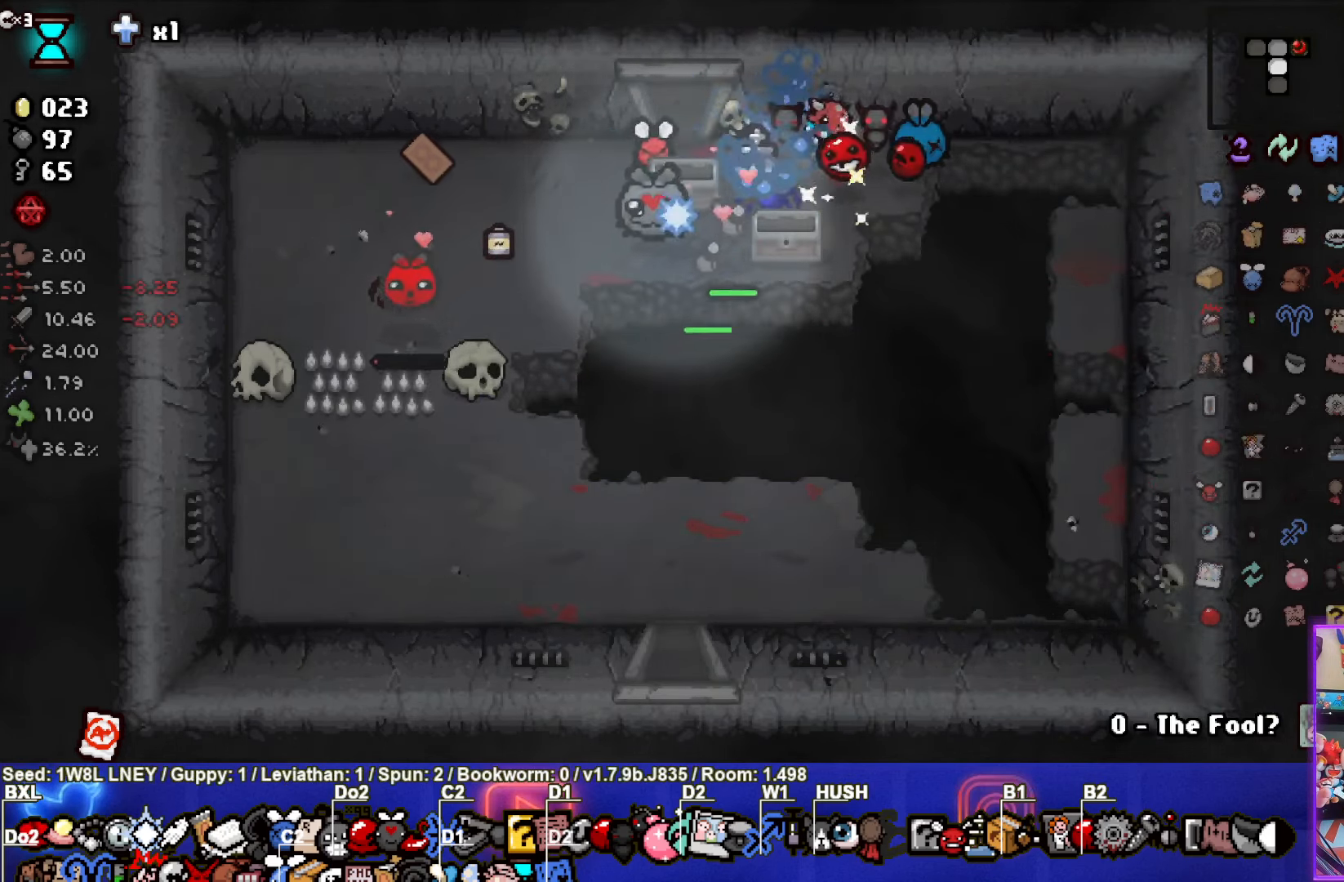
{"buttons": [], "left_stick": "left", "events": [[67, "left_stick", "left"]]}
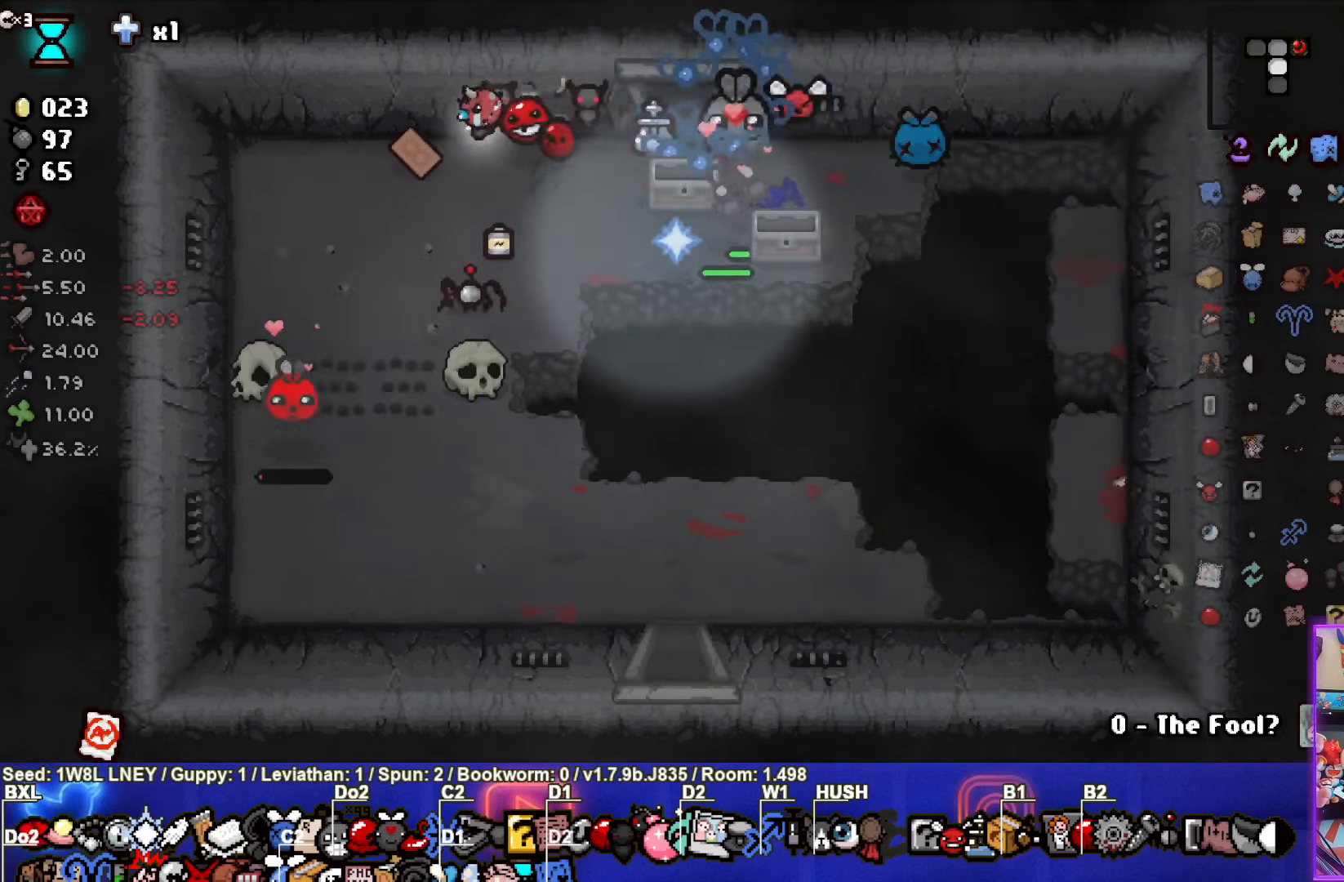
{"buttons": [], "left_stick": "left", "events": [[134, "left_stick", "down"], [234, "left_stick", "right"], [417, "left_stick", "down-left"], [467, "left_stick", "left"]]}
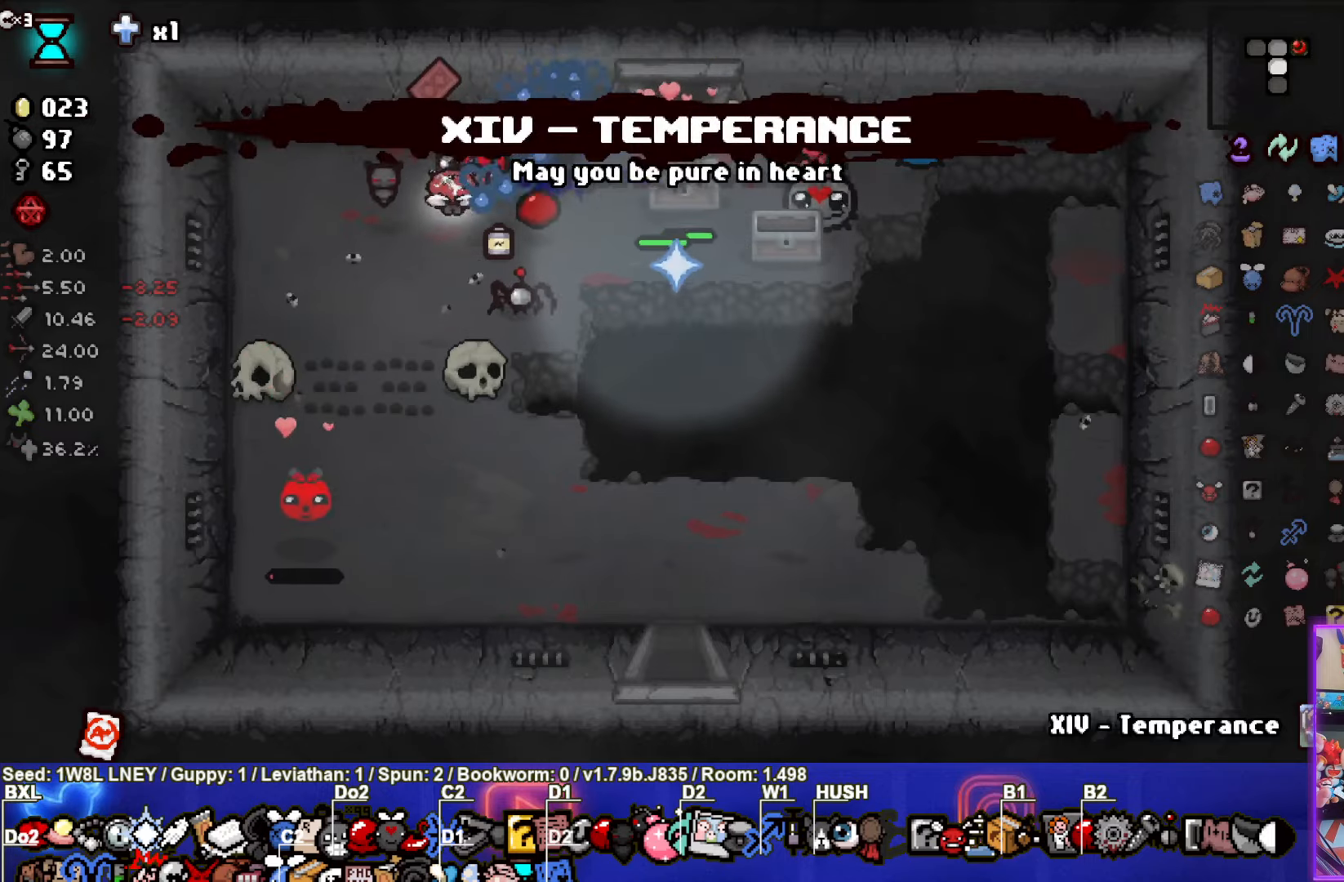
{"buttons": [], "left_stick": "center", "events": [[334, "left_stick", "center"]]}
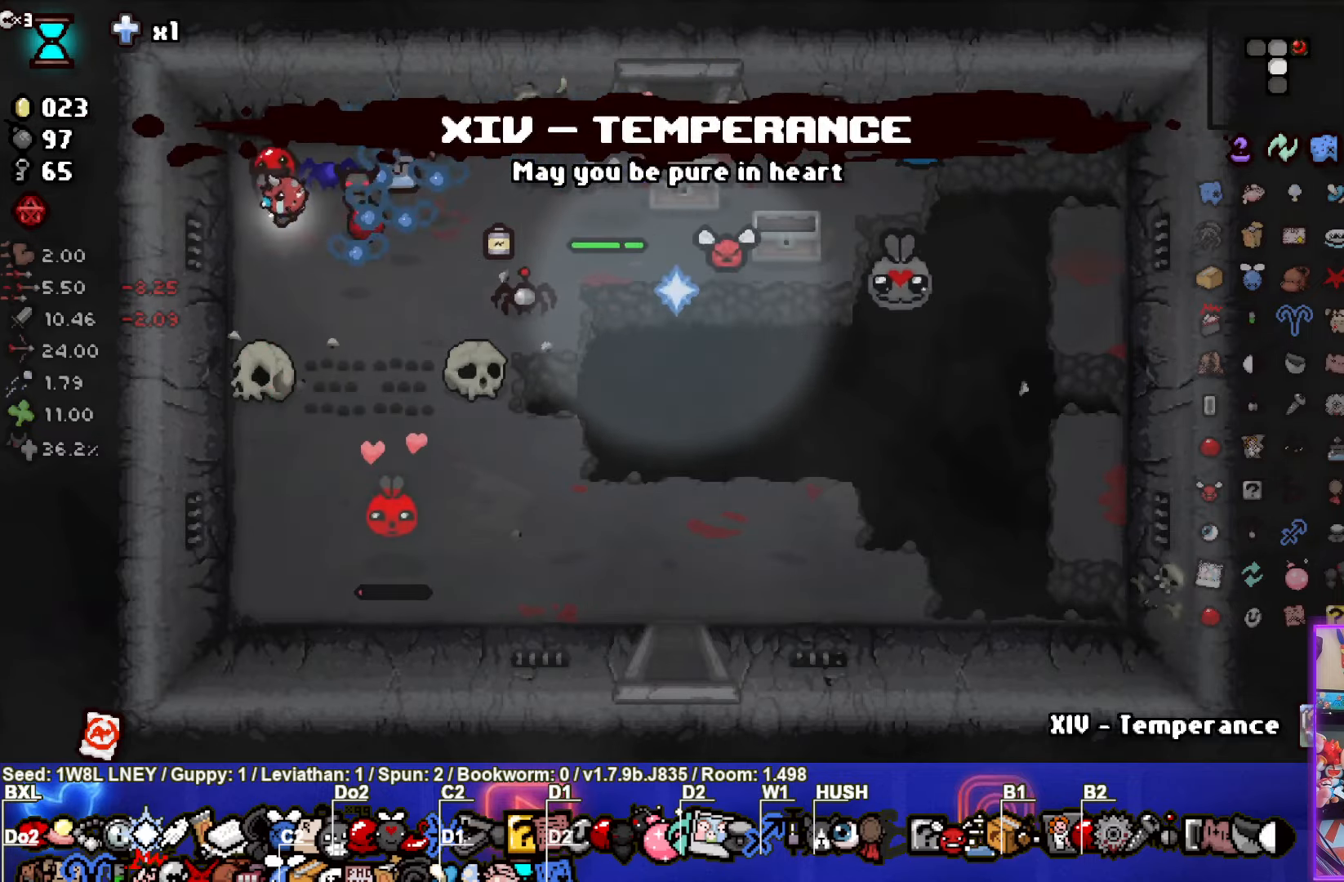
{"buttons": [], "left_stick": "down-right", "events": [[34, "left_stick", "up-right"], [350, "left_stick", "right"], [484, "left_stick", "down-right"]]}
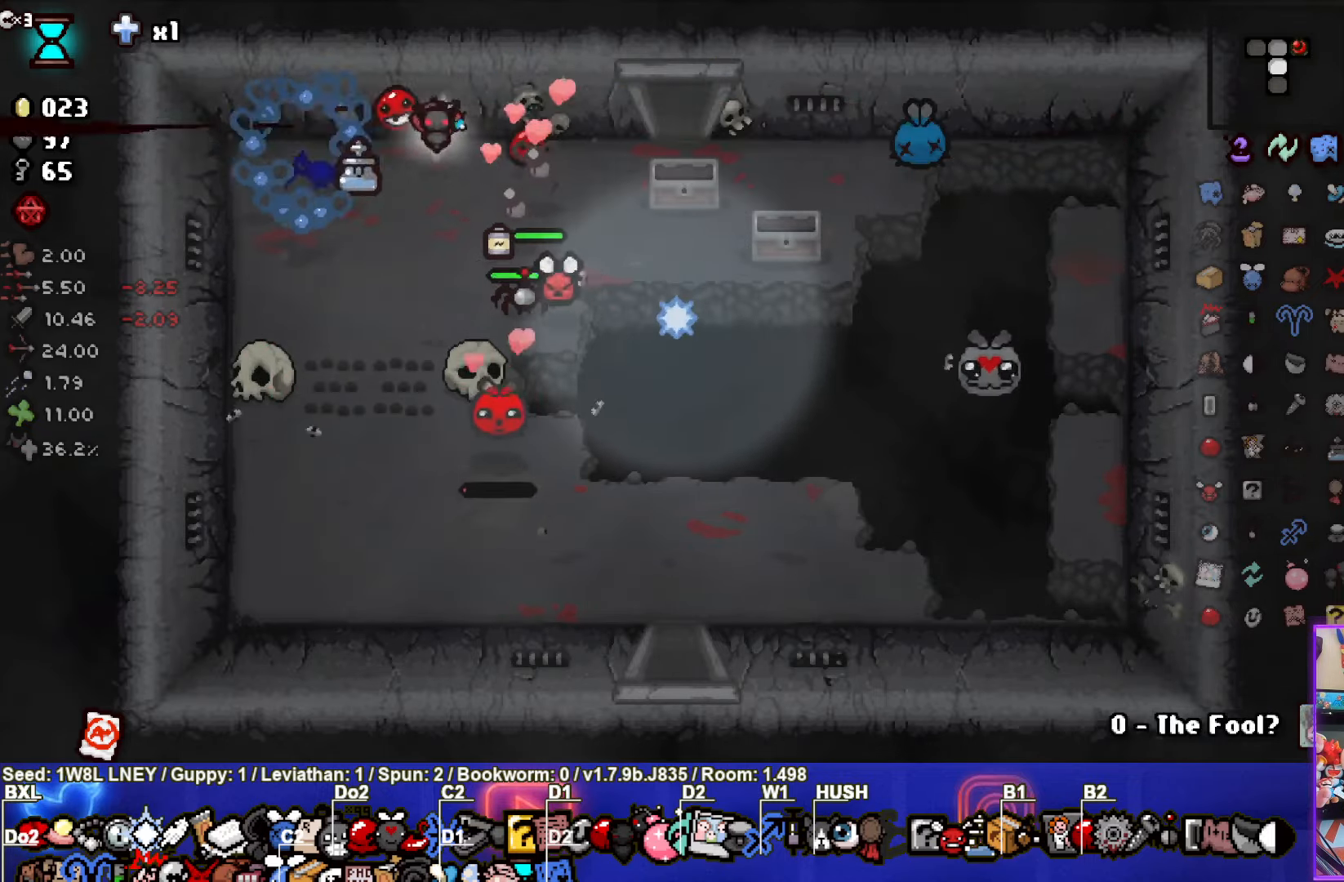
{"buttons": [], "left_stick": "down", "events": [[300, "left_stick", "down"]]}
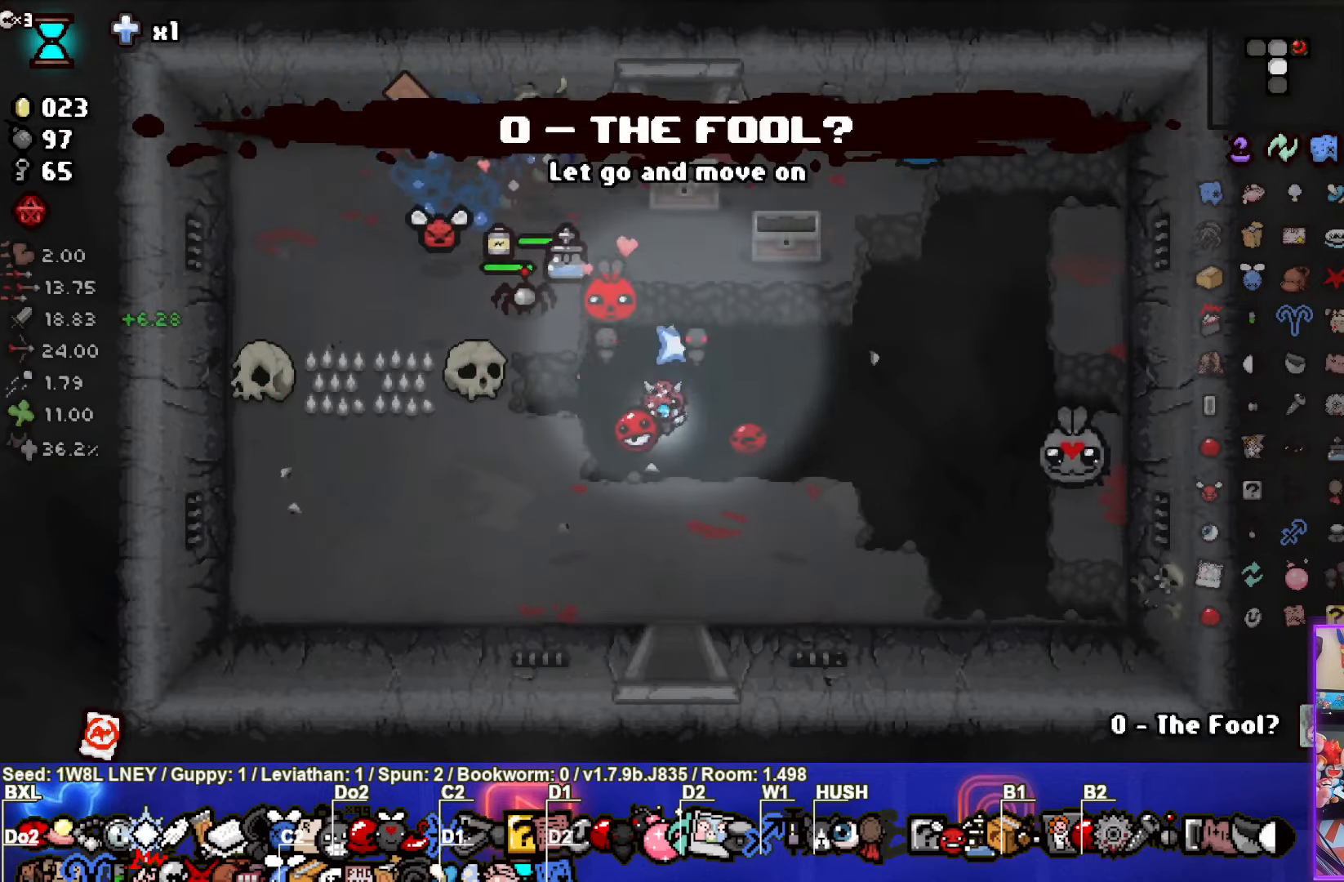
{"buttons": [], "left_stick": "center", "events": [[417, "left_stick", "center"]]}
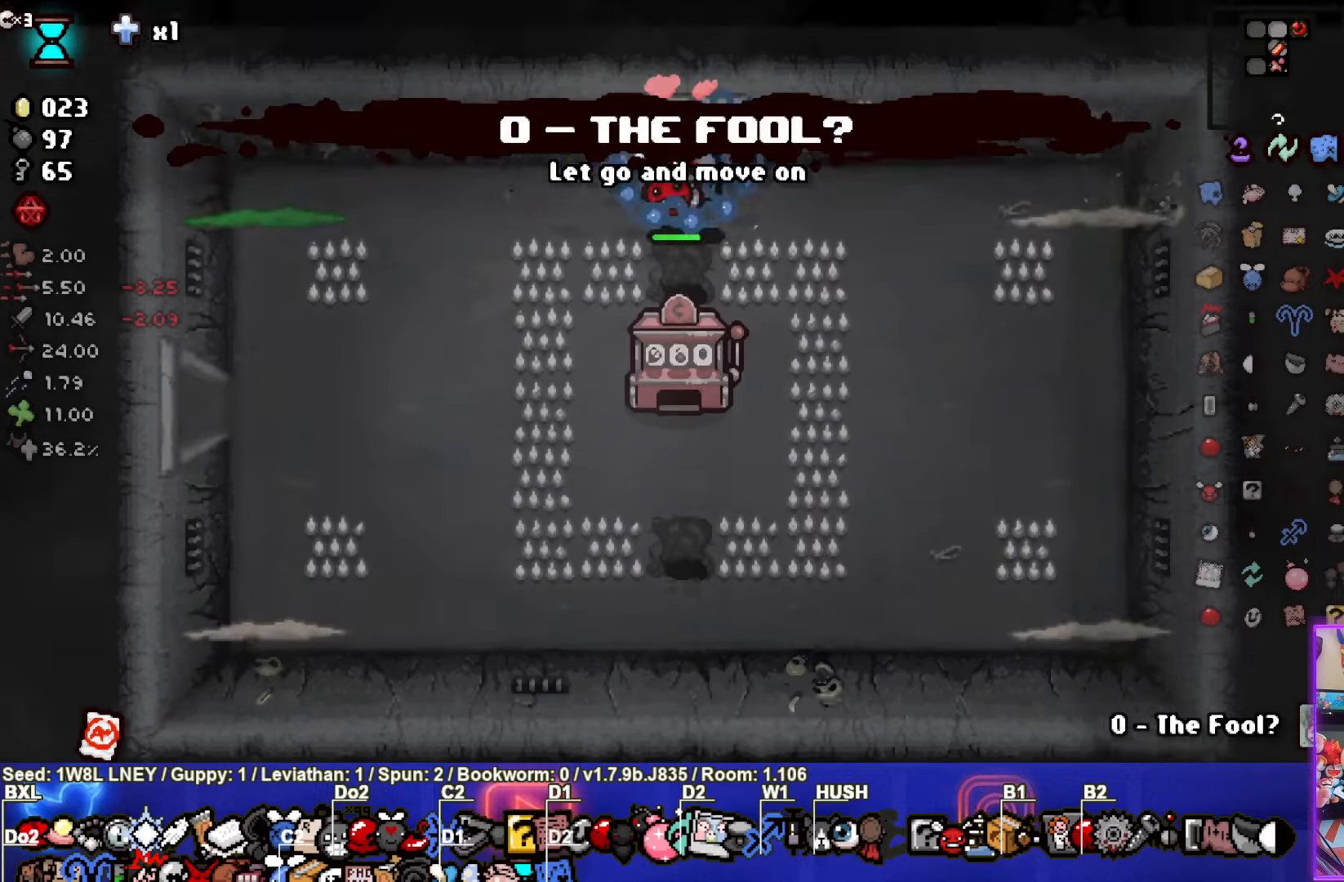
{"buttons": [], "left_stick": "center", "events": []}
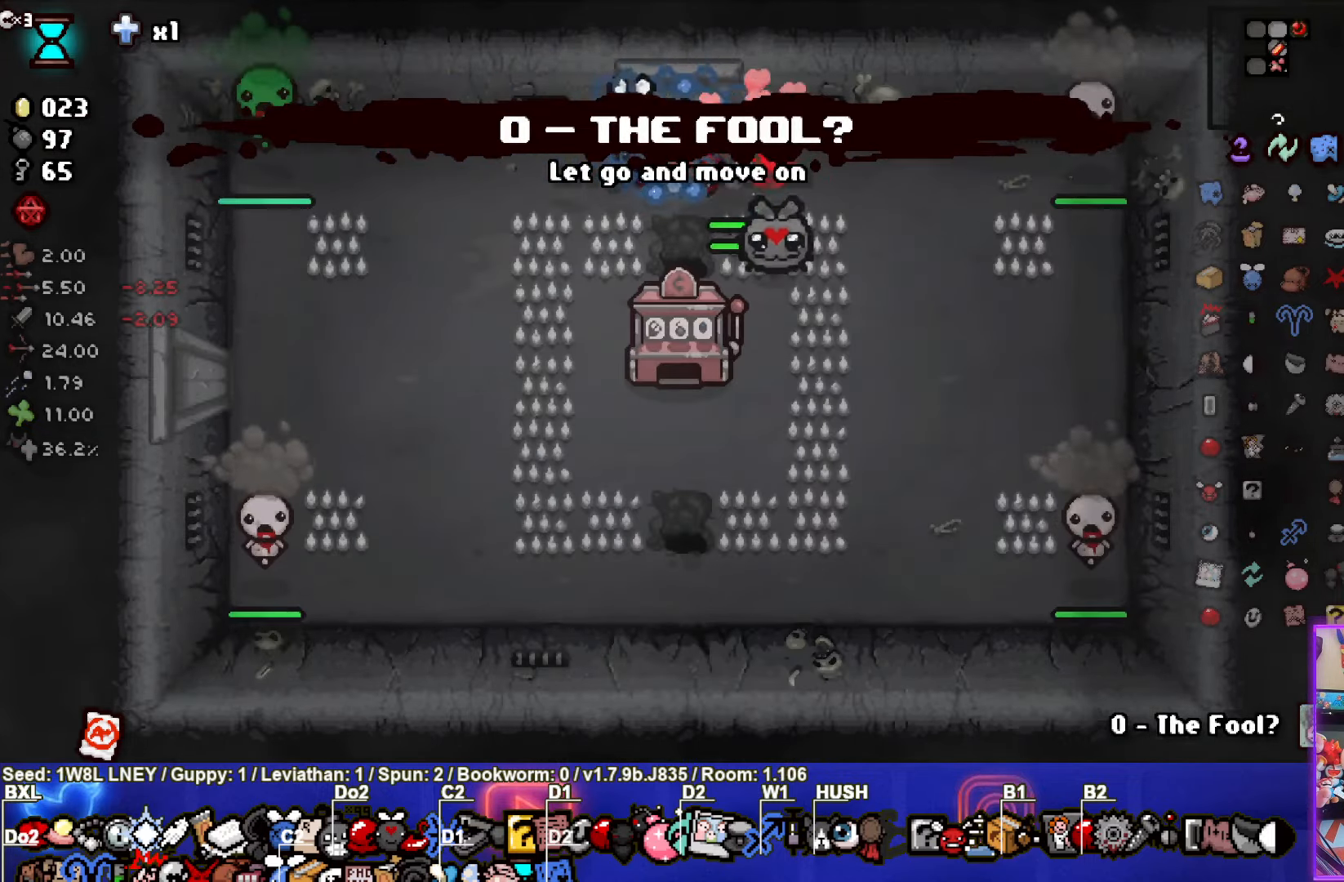
{"buttons": ["SQUARE"], "left_stick": "down-right", "events": [[150, "SQUARE", "down"], [167, "left_stick", "down-left"], [334, "left_stick", "down-right"]]}
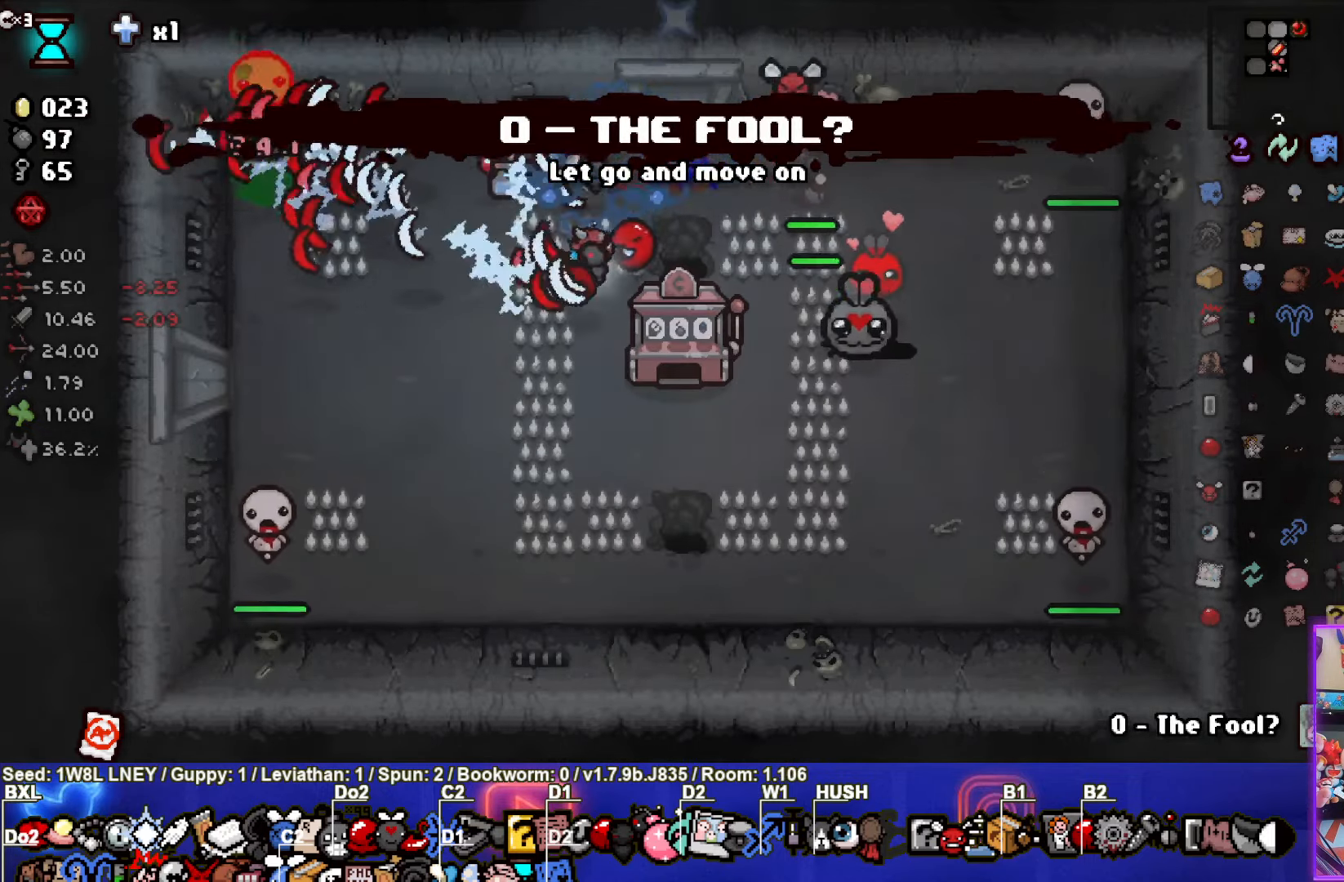
{"buttons": [], "left_stick": "down", "events": [[100, "left_stick", "center"], [267, "SQUARE", "up"], [367, "left_stick", "down"]]}
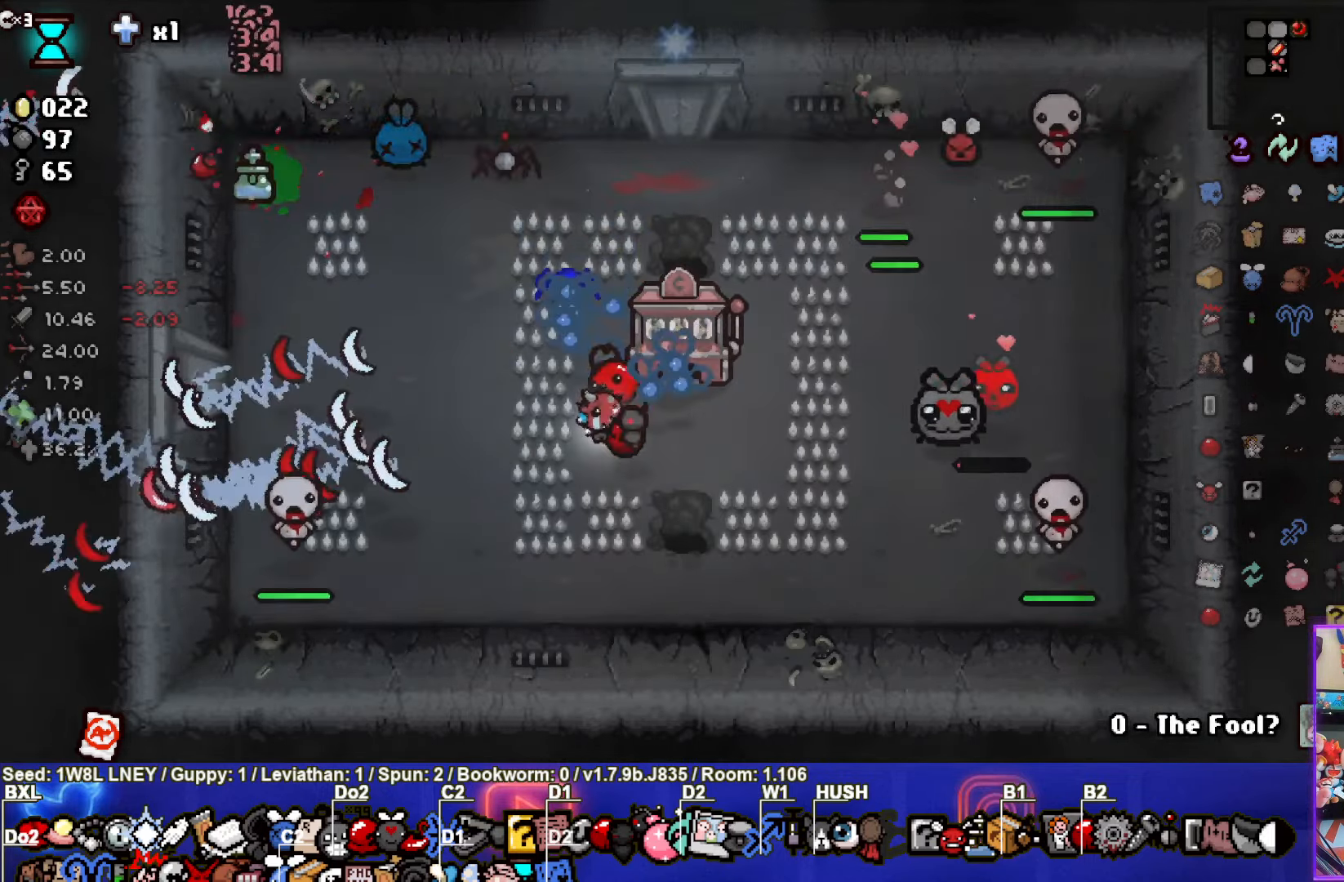
{"buttons": [], "left_stick": "up-left", "events": [[17, "CIRCLE", "down"], [50, "left_stick", "center"], [233, "left_stick", "up-left"], [266, "CIRCLE", "up"]]}
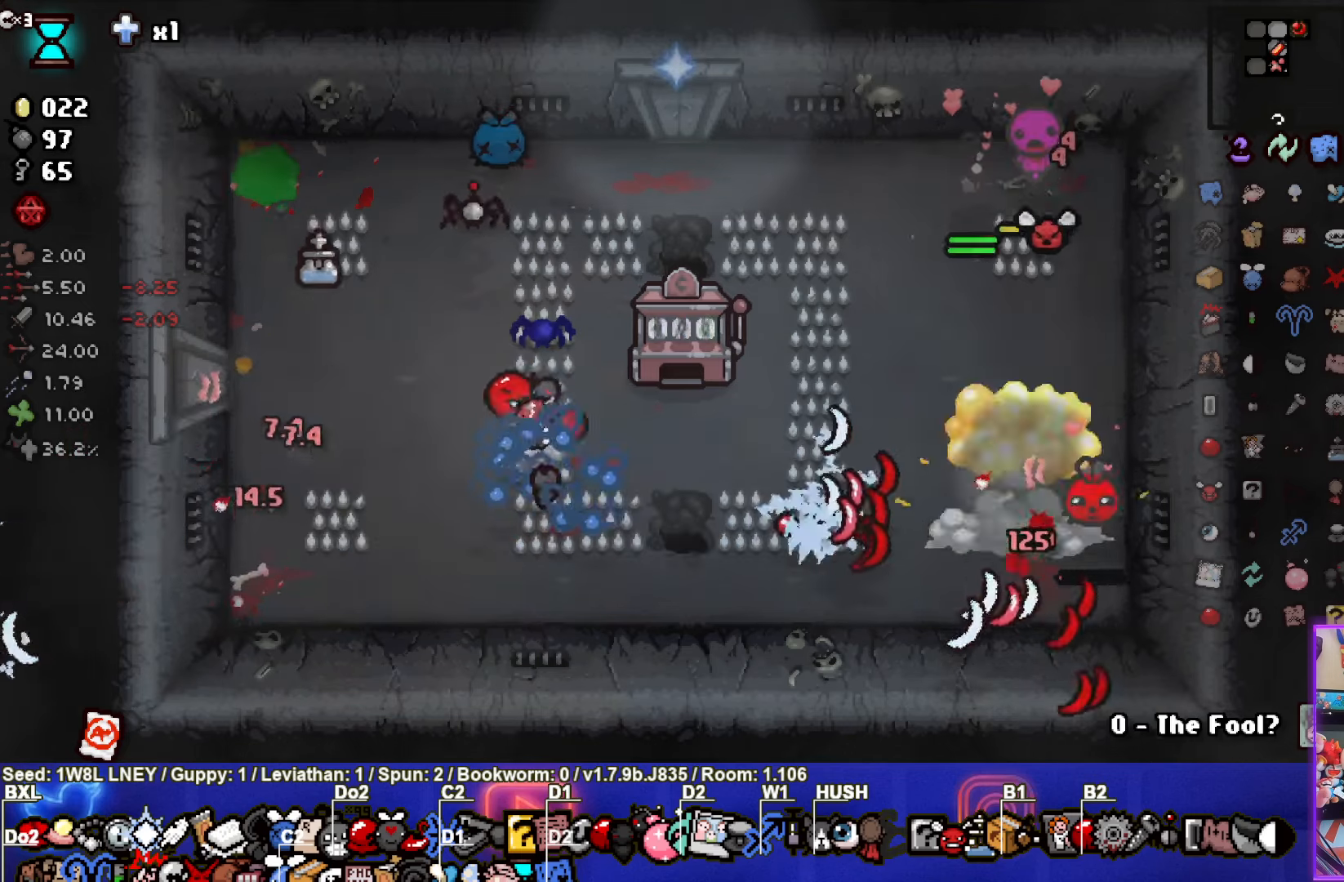
{"buttons": [], "left_stick": "down-left", "events": [[233, "CIRCLE", "down"], [366, "left_stick", "down-left"], [383, "CIRCLE", "up"]]}
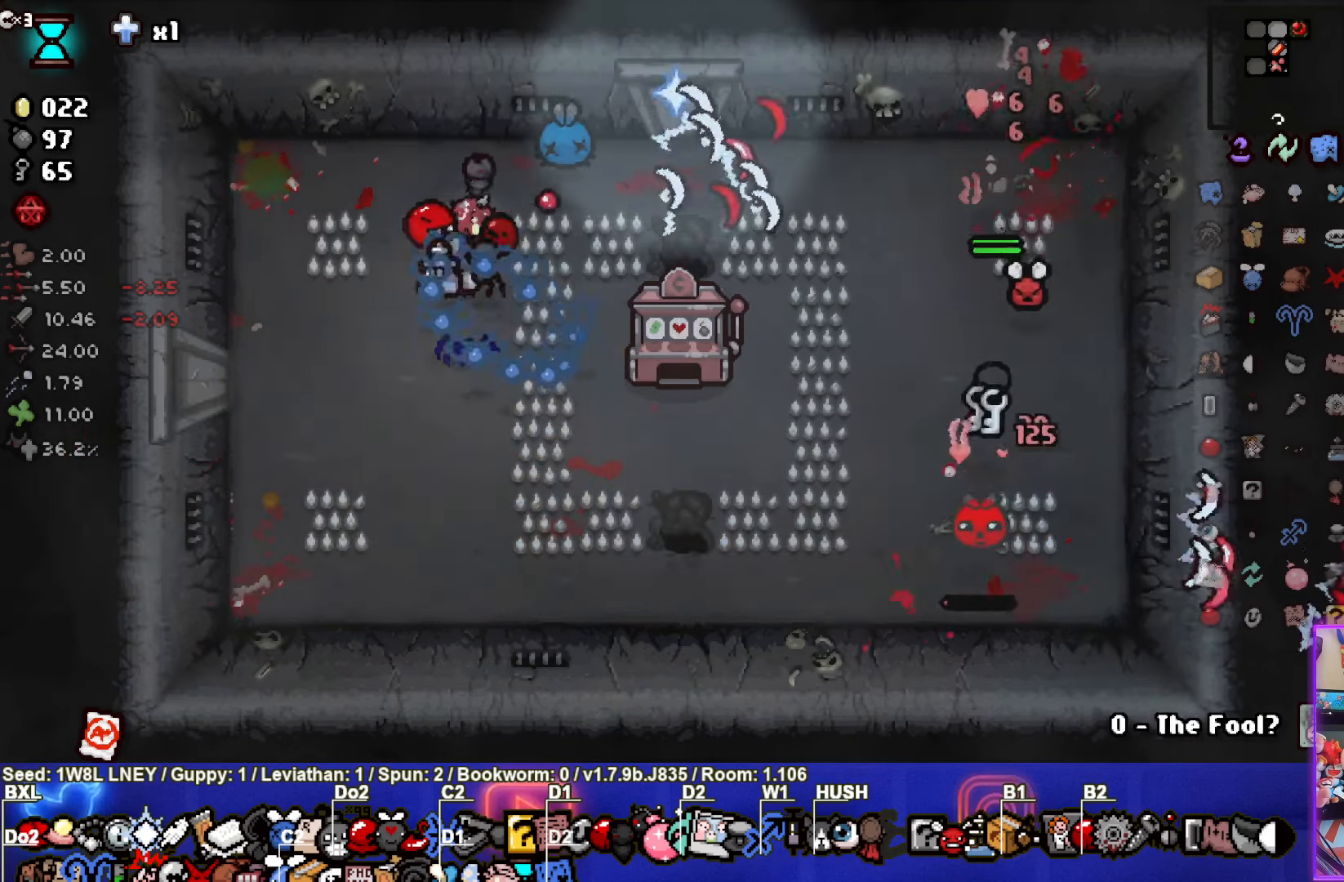
{"buttons": [], "left_stick": "down-right"}
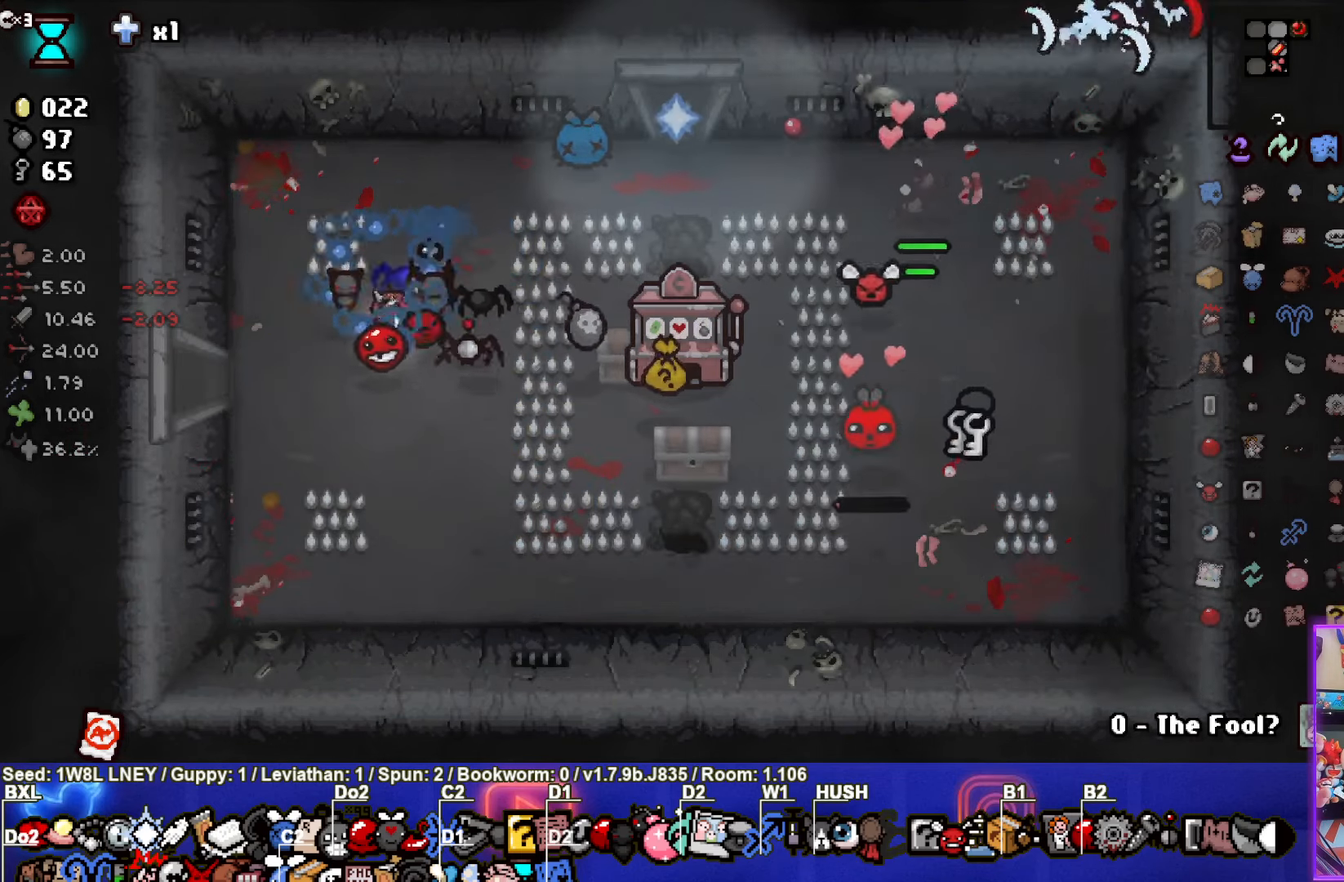
{"buttons": [], "left_stick": "down-right", "events": [[166, "left_stick", "center"], [300, "left_stick", "down-right"]]}
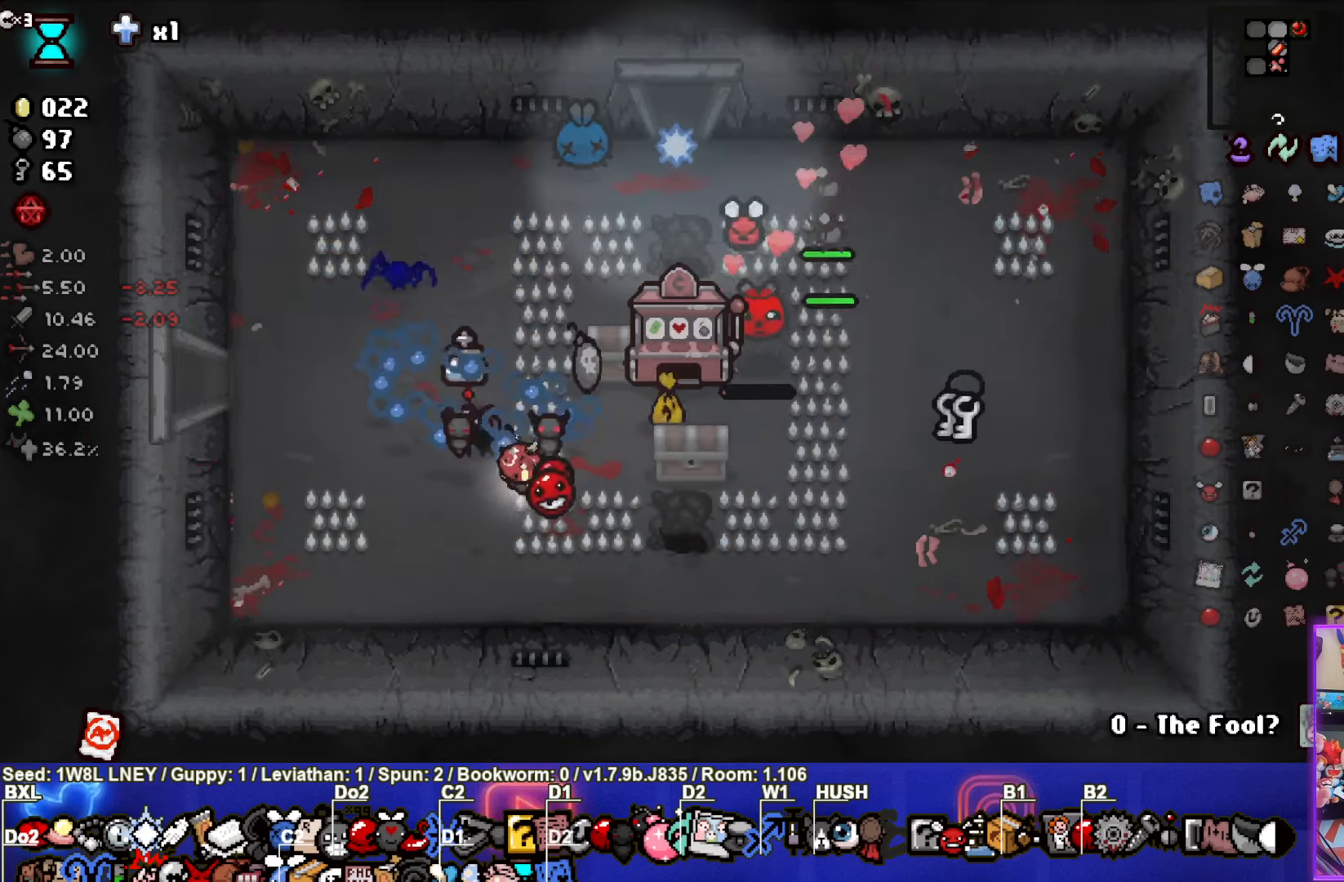
{"buttons": [], "left_stick": "right", "events": [[83, "left_stick", "center"], [233, "left_stick", "right"]]}
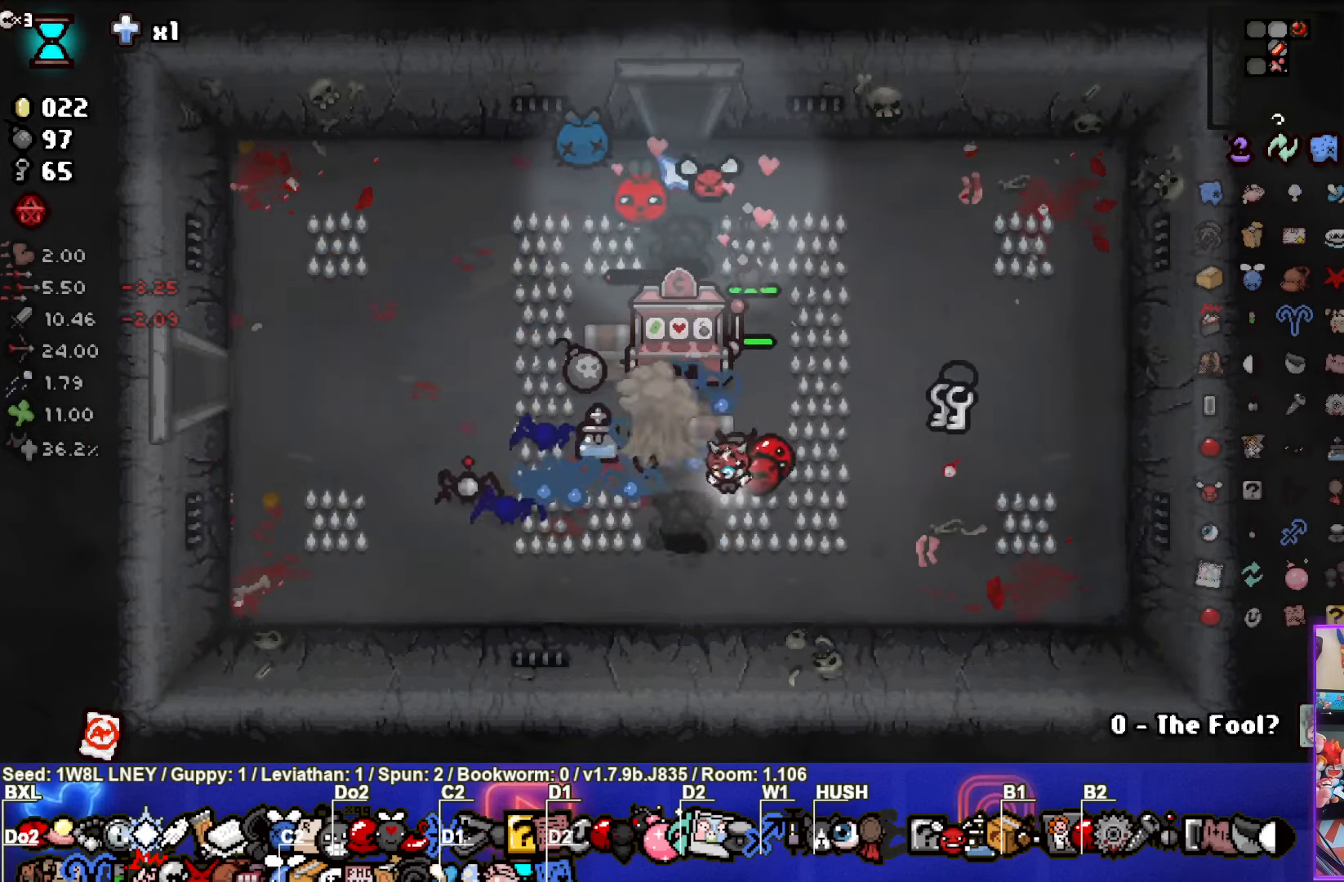
{"buttons": [], "left_stick": "up-left", "events": [[33, "left_stick", "down-left"], [183, "left_stick", "center"], [366, "left_stick", "up-left"]]}
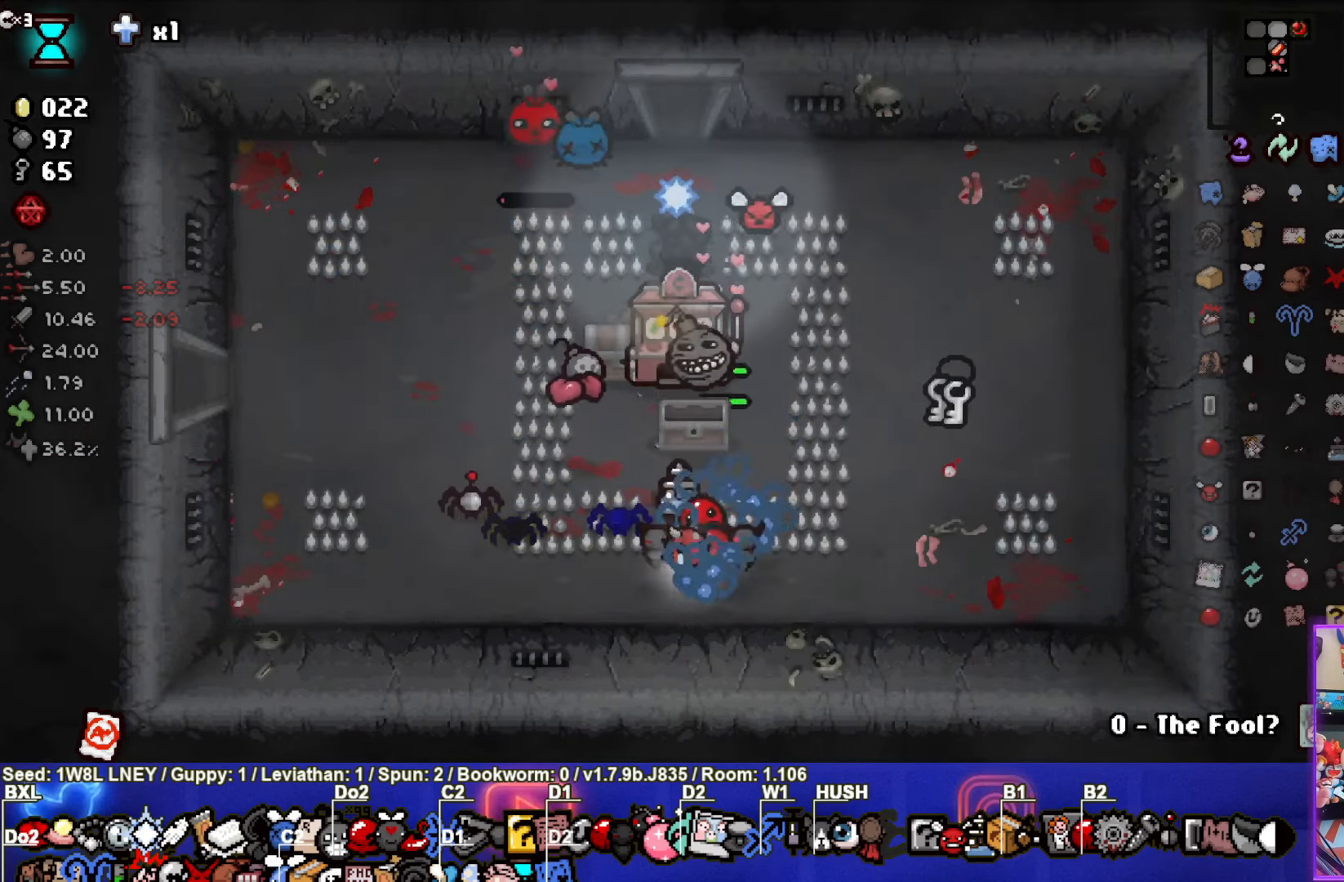
{"buttons": [], "left_stick": "left", "events": [[183, "left_stick", "left"]]}
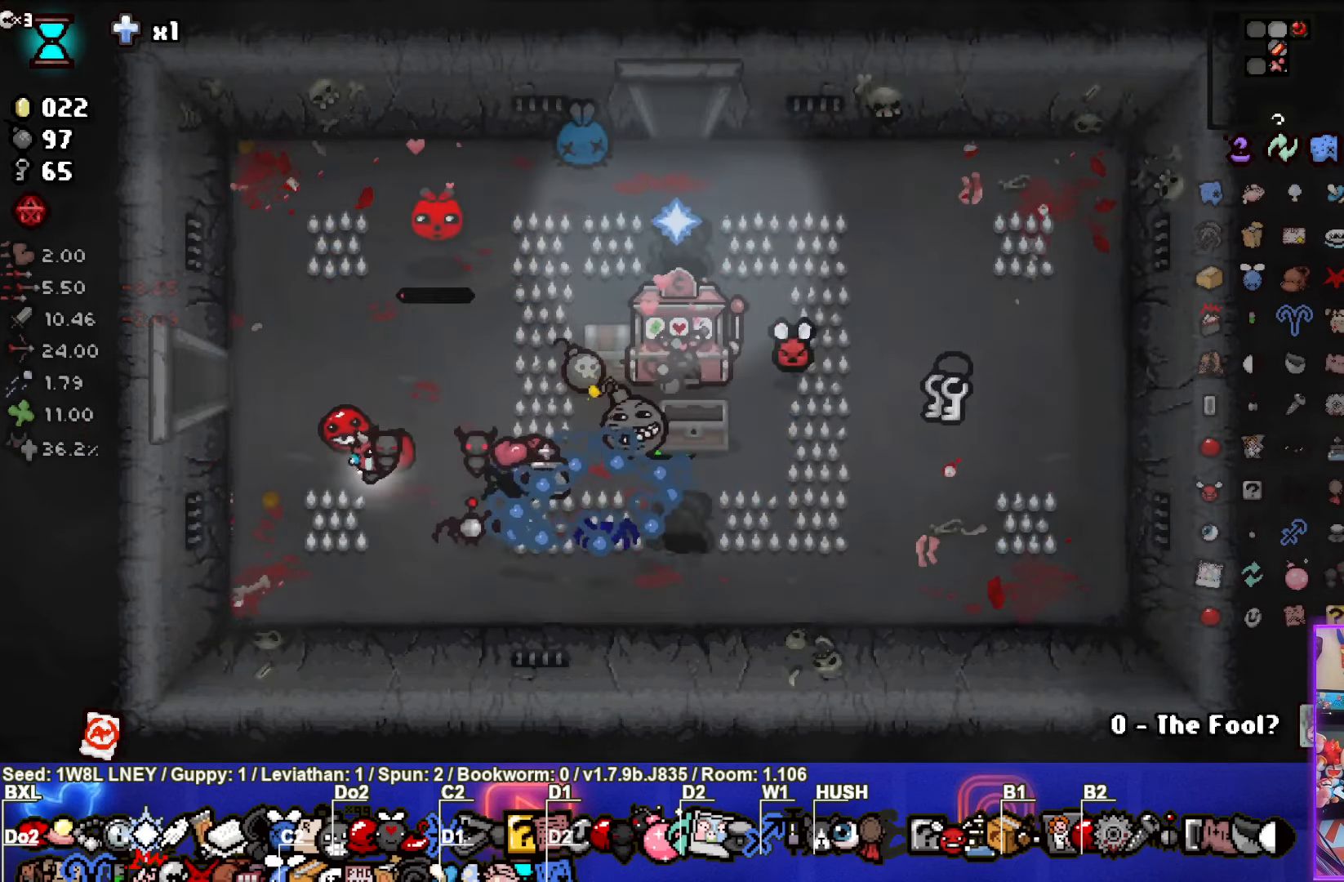
{"buttons": [], "left_stick": "up", "events": [[33, "left_stick", "up-left"], [266, "left_stick", "up"]]}